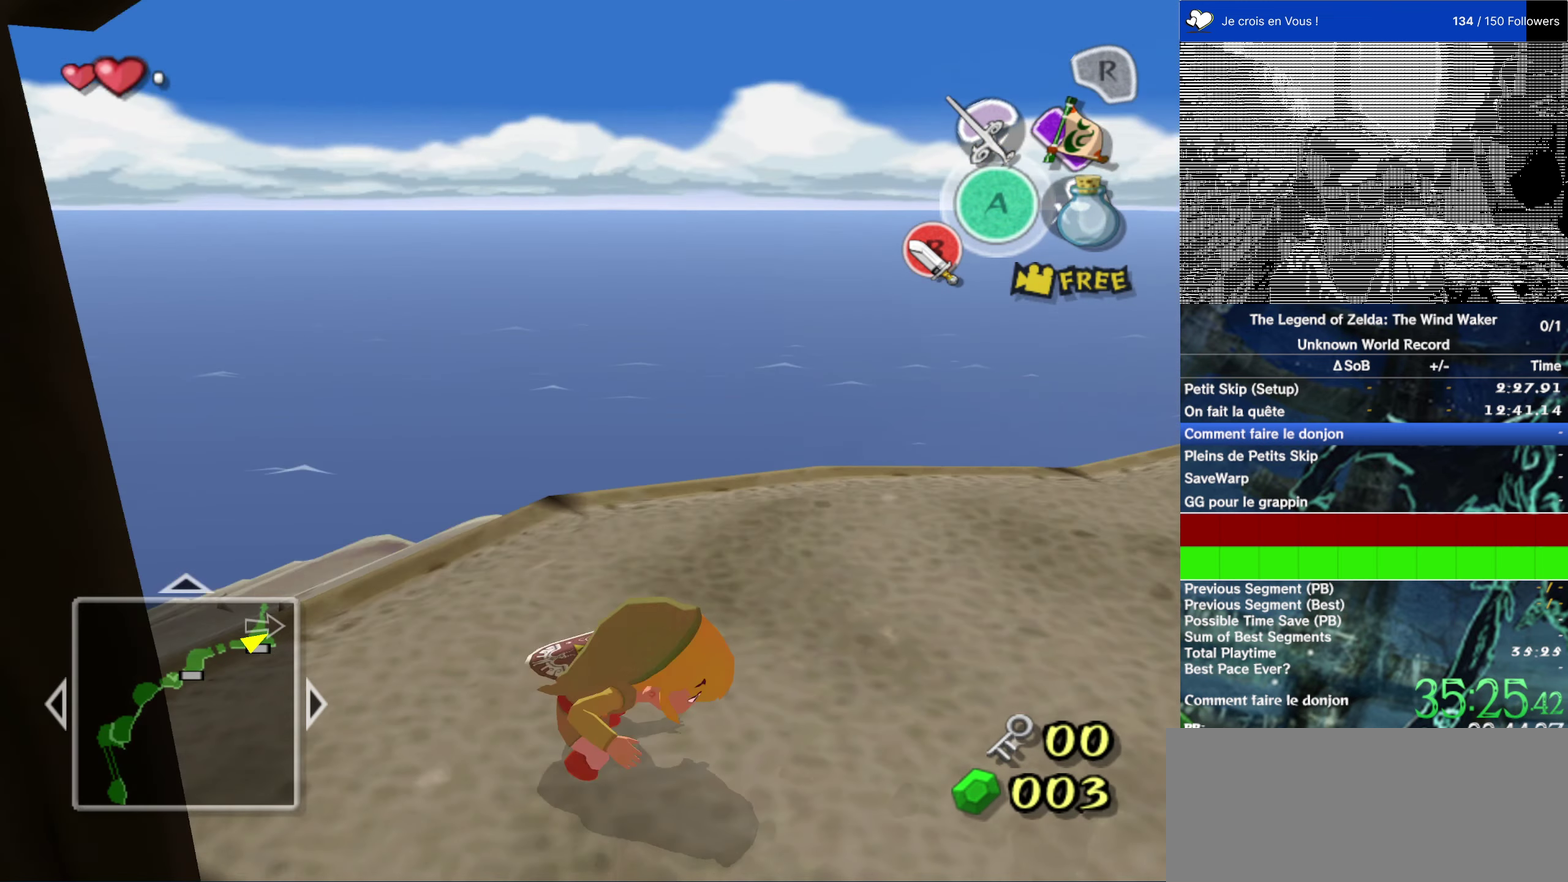
Gameplay with a controller (Nintendo layout); each line is a JSON object with the inputs held at the frame after it. "events" lists button and stick changes between this image and that frame as [ms after this image, input, new state], when the widget could be followed in between. This overlay highlights the sticks when they move; stick clicks (L3 R3) are not distinguishable. Not read: L1 L3 R3.
{"buttons": [], "left_stick": "down-right", "right_stick": "center"}
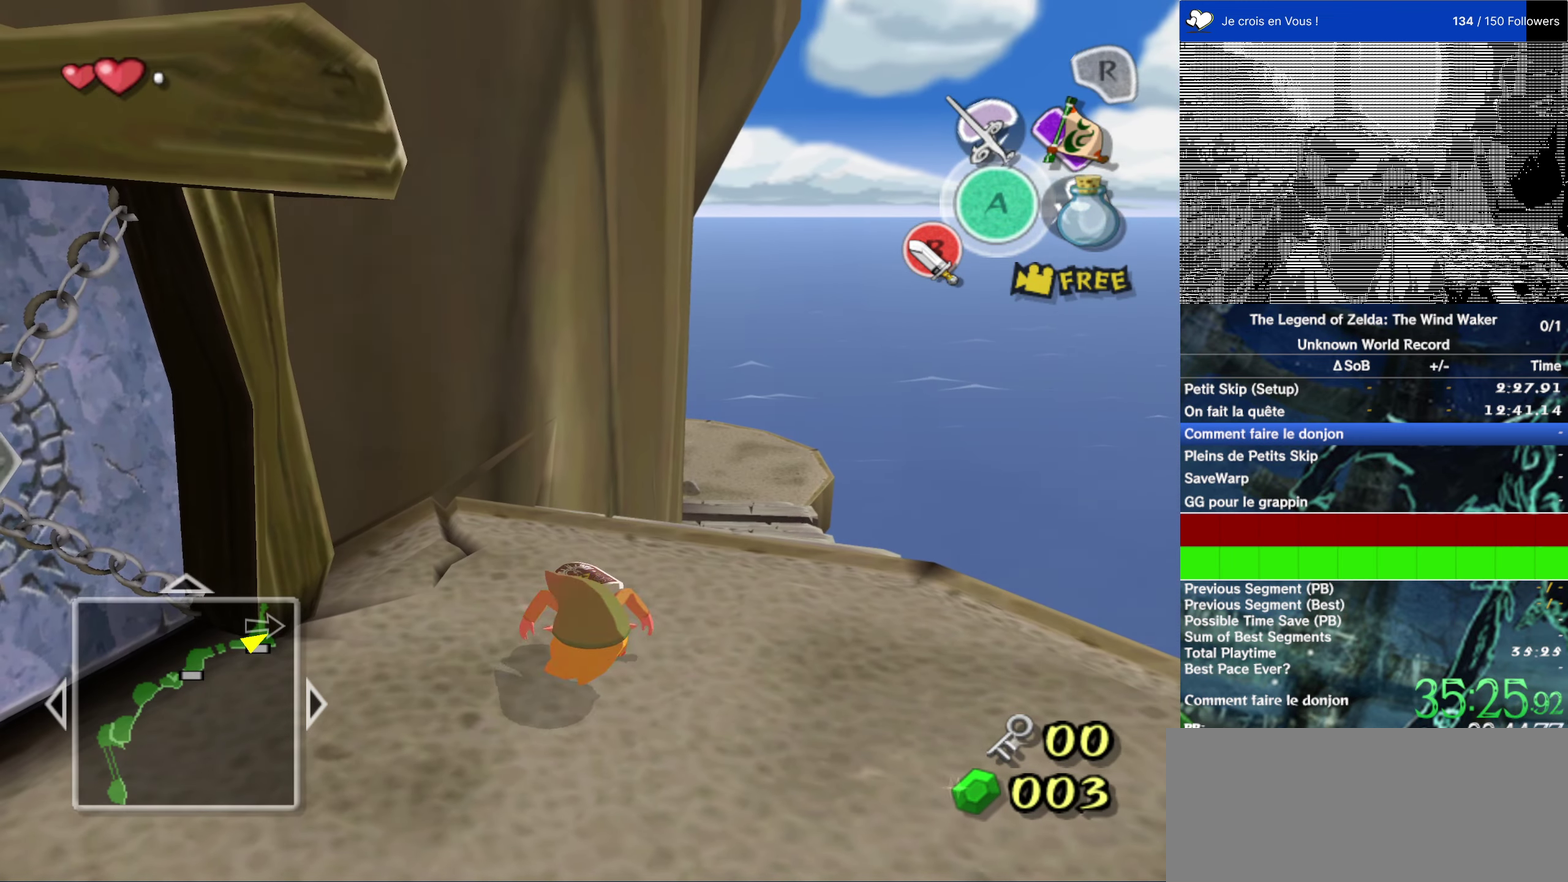
{"buttons": [], "left_stick": "right", "right_stick": "left"}
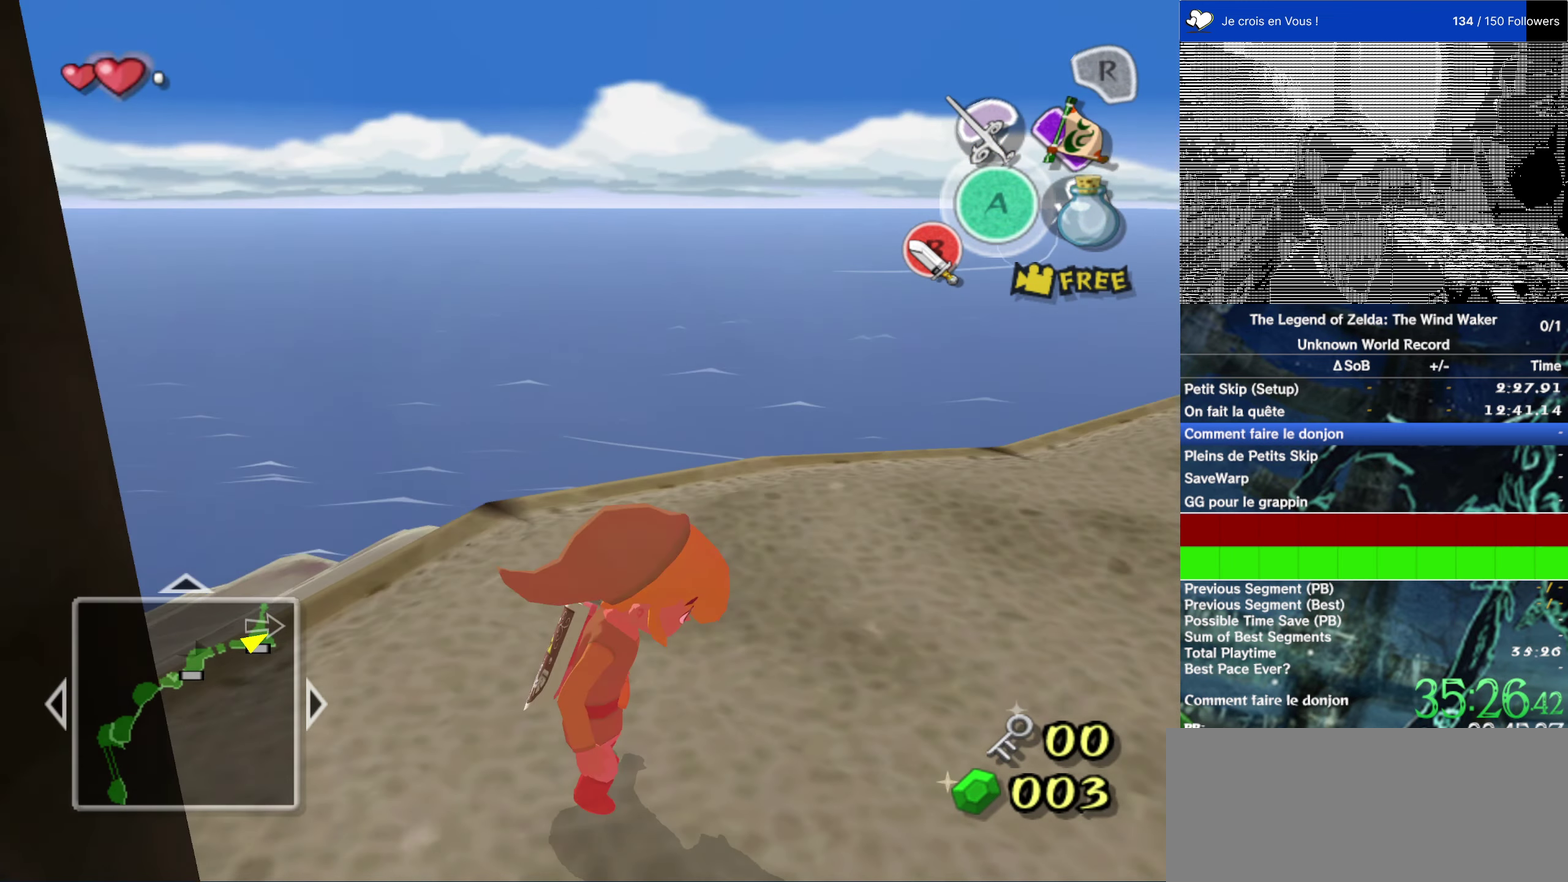
{"buttons": [], "left_stick": "up", "right_stick": "center"}
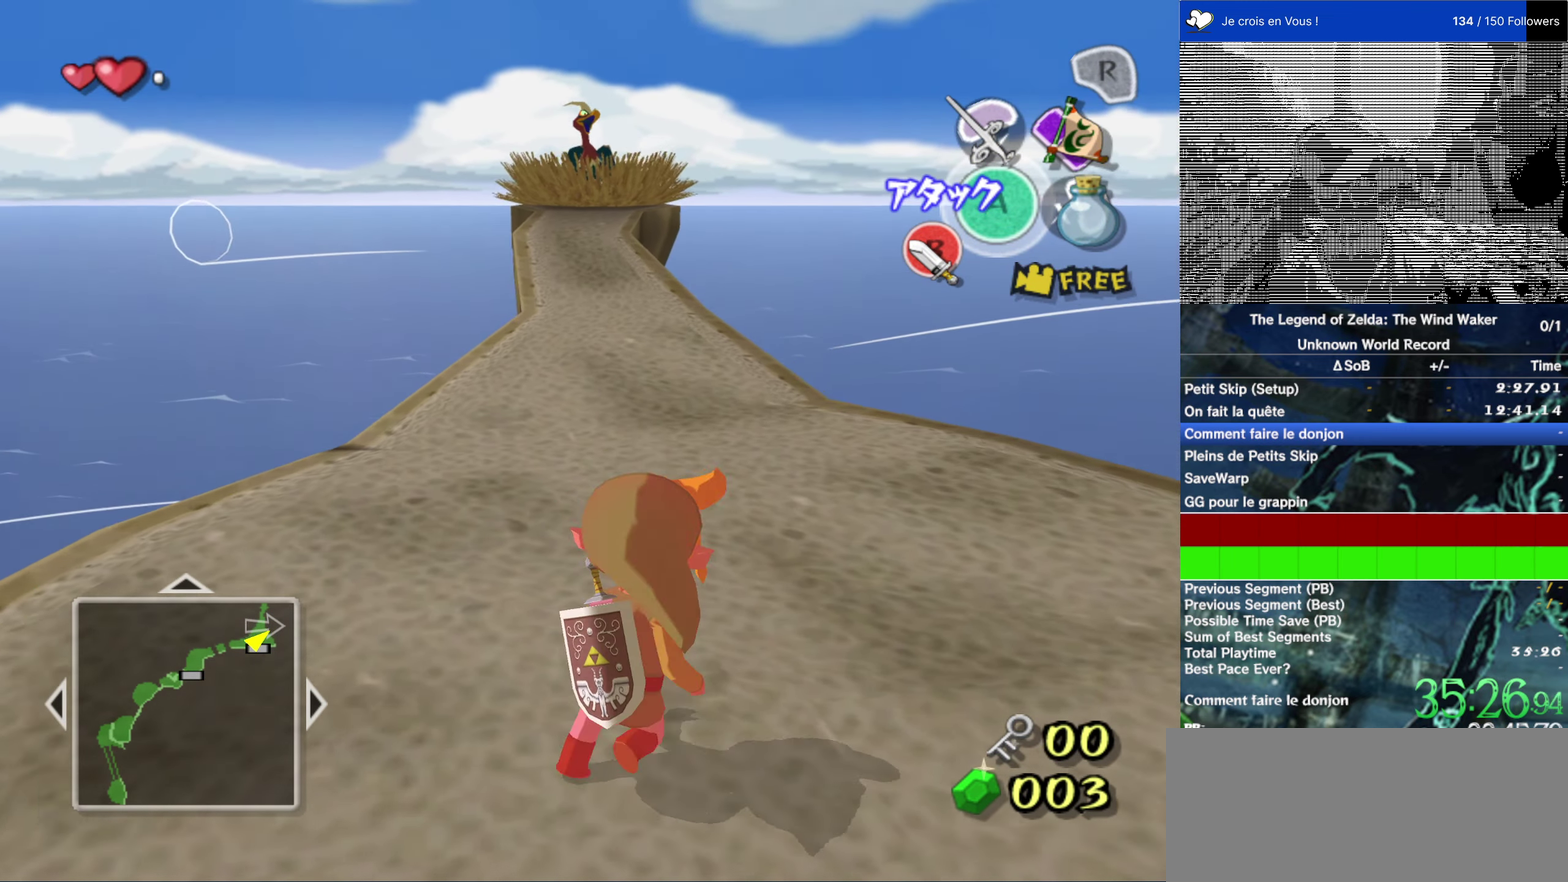
{"buttons": [], "left_stick": "up", "right_stick": "center", "events": [[183, "A", "down"], [250, "A", "up"]]}
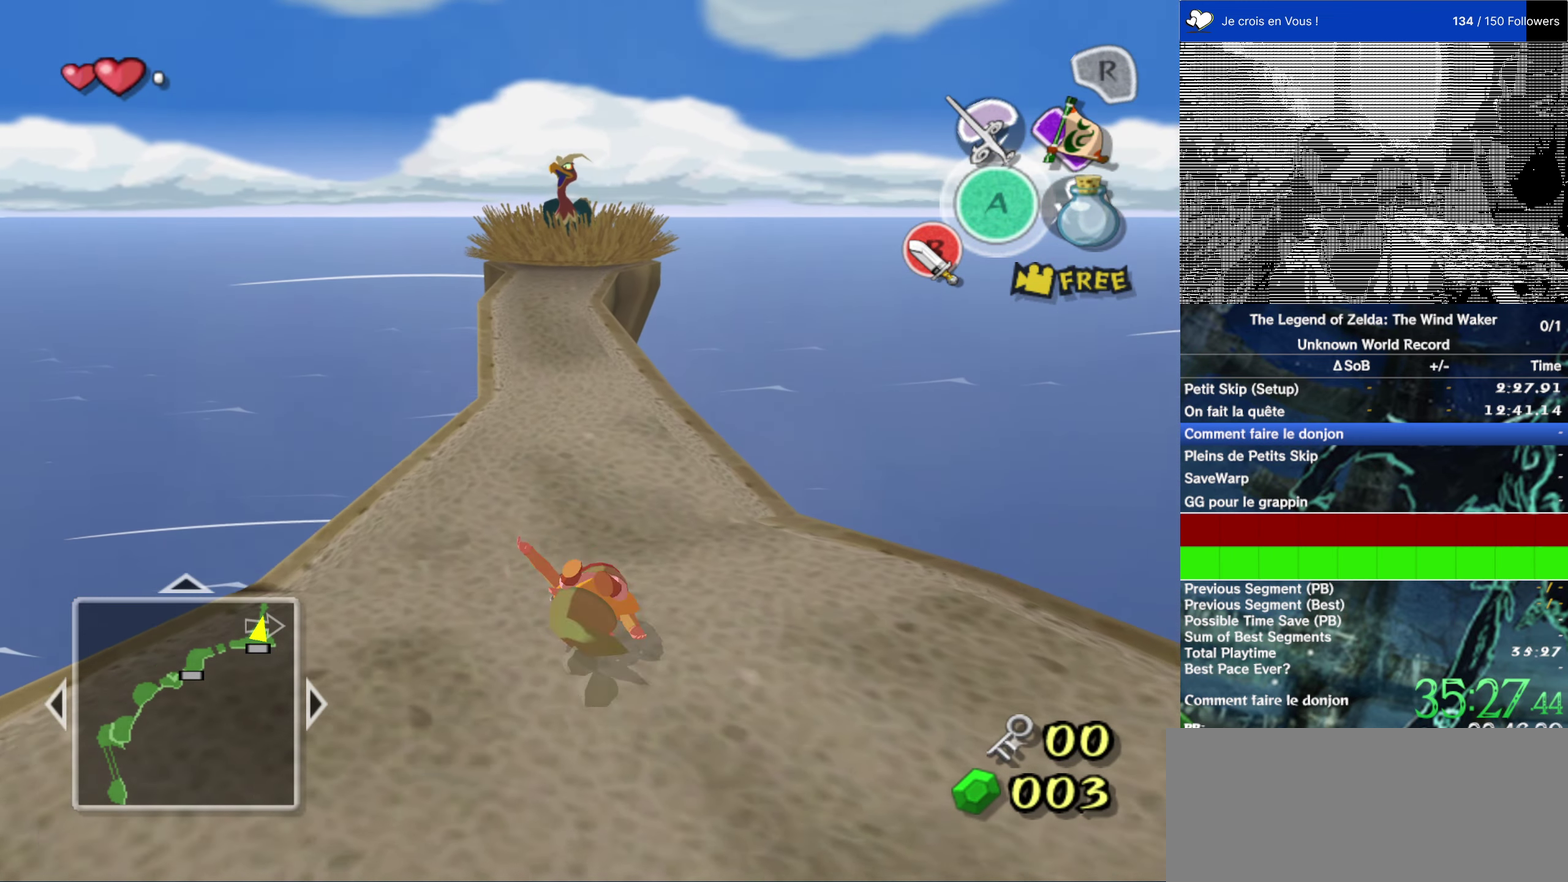
{"buttons": [], "left_stick": "up", "right_stick": "center", "events": [[217, "A", "down"], [317, "A", "up"]]}
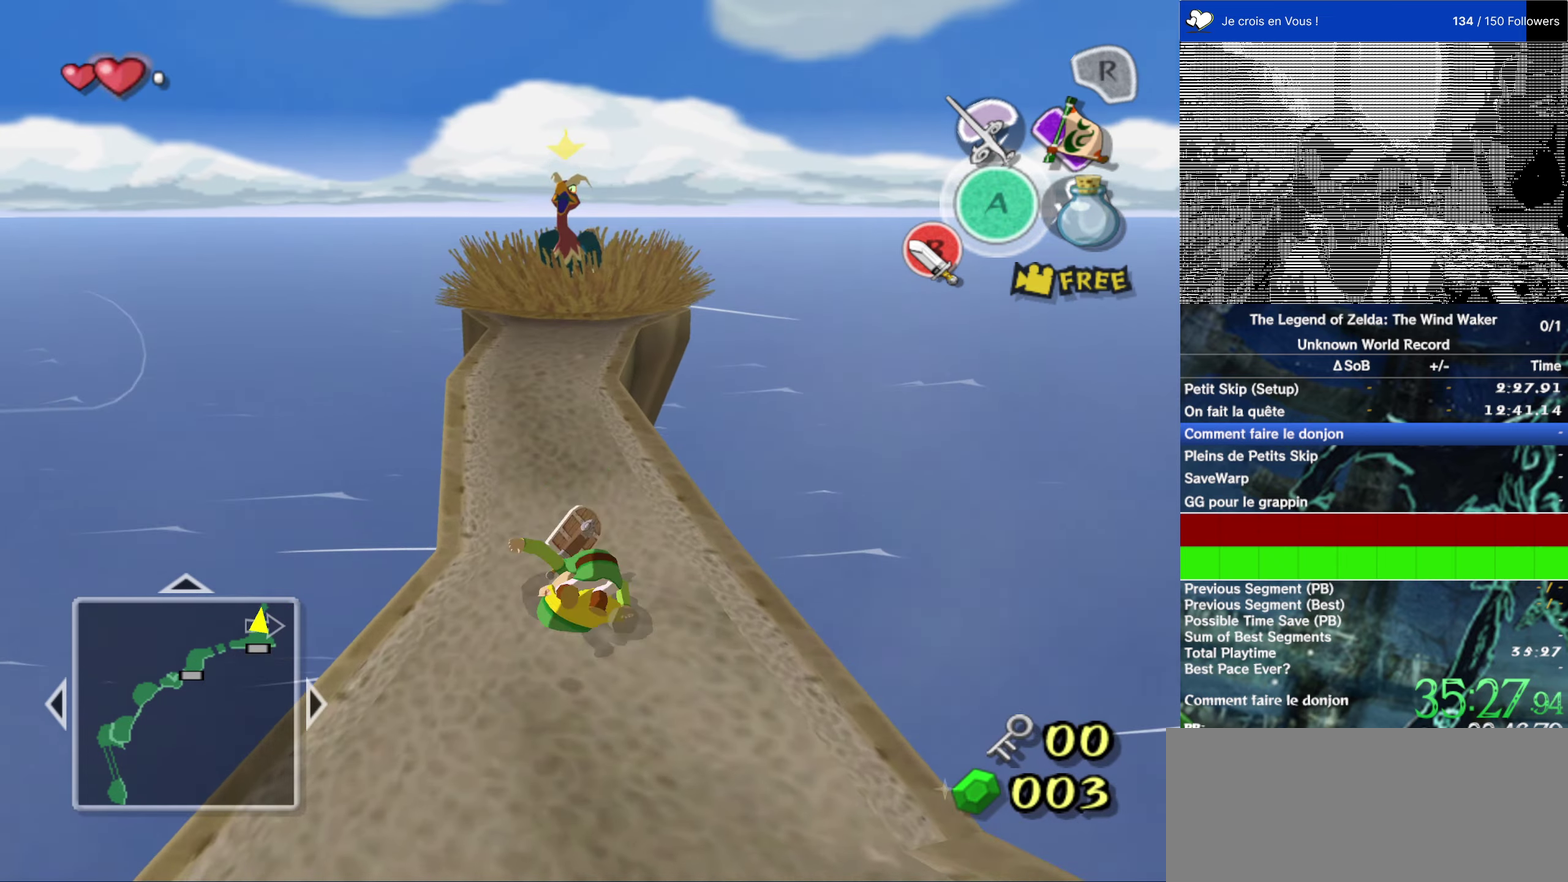
{"buttons": [], "left_stick": "up", "right_stick": "center", "events": []}
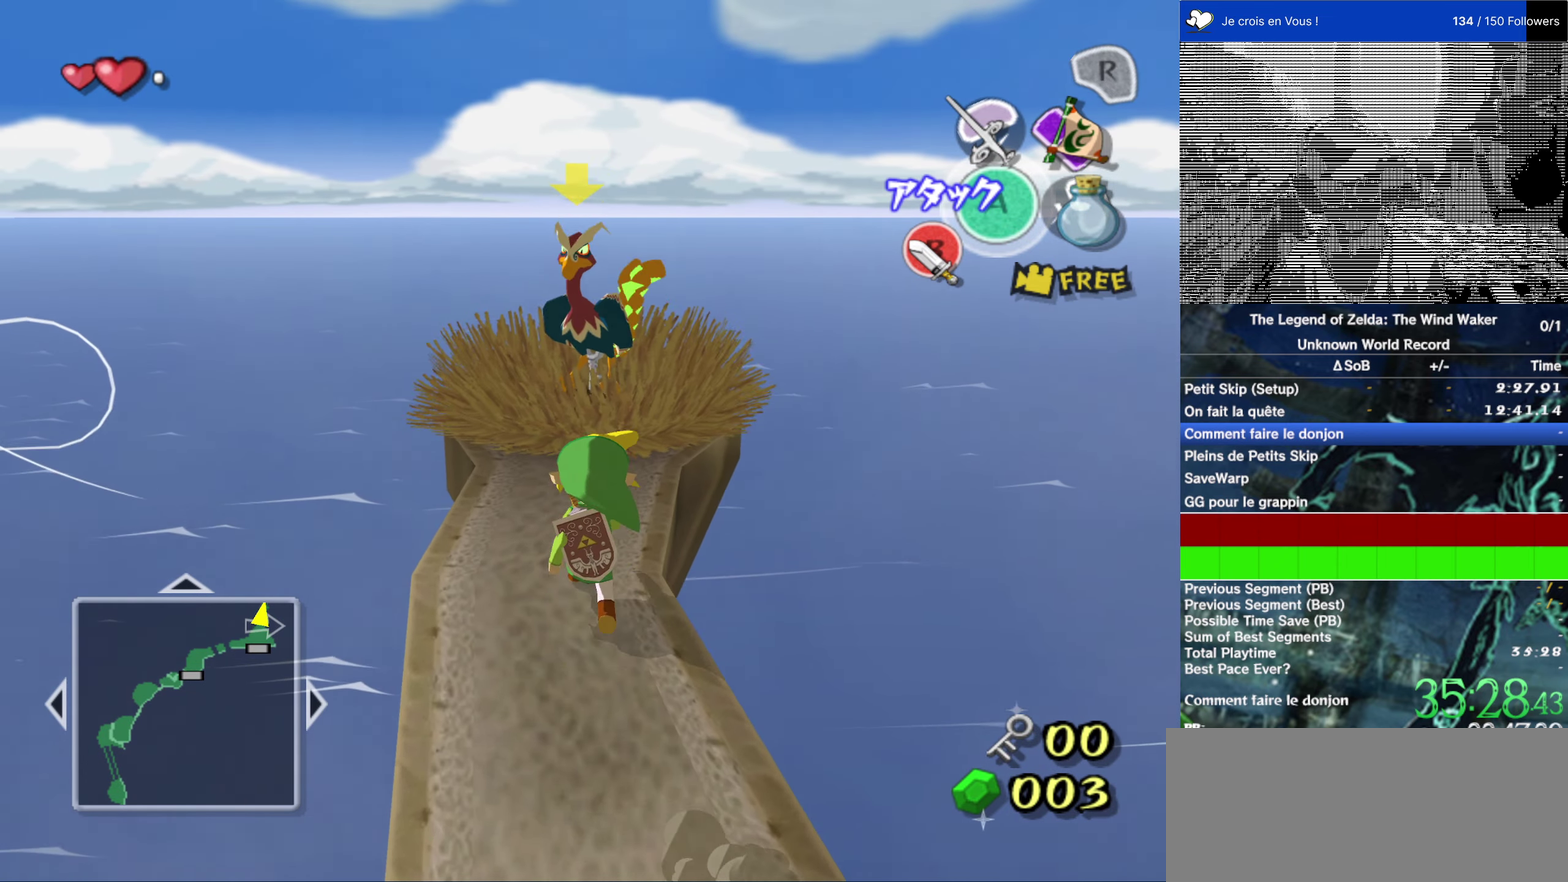
{"buttons": [], "left_stick": "up", "right_stick": "center", "events": [[367, "A", "down"], [467, "A", "up"]]}
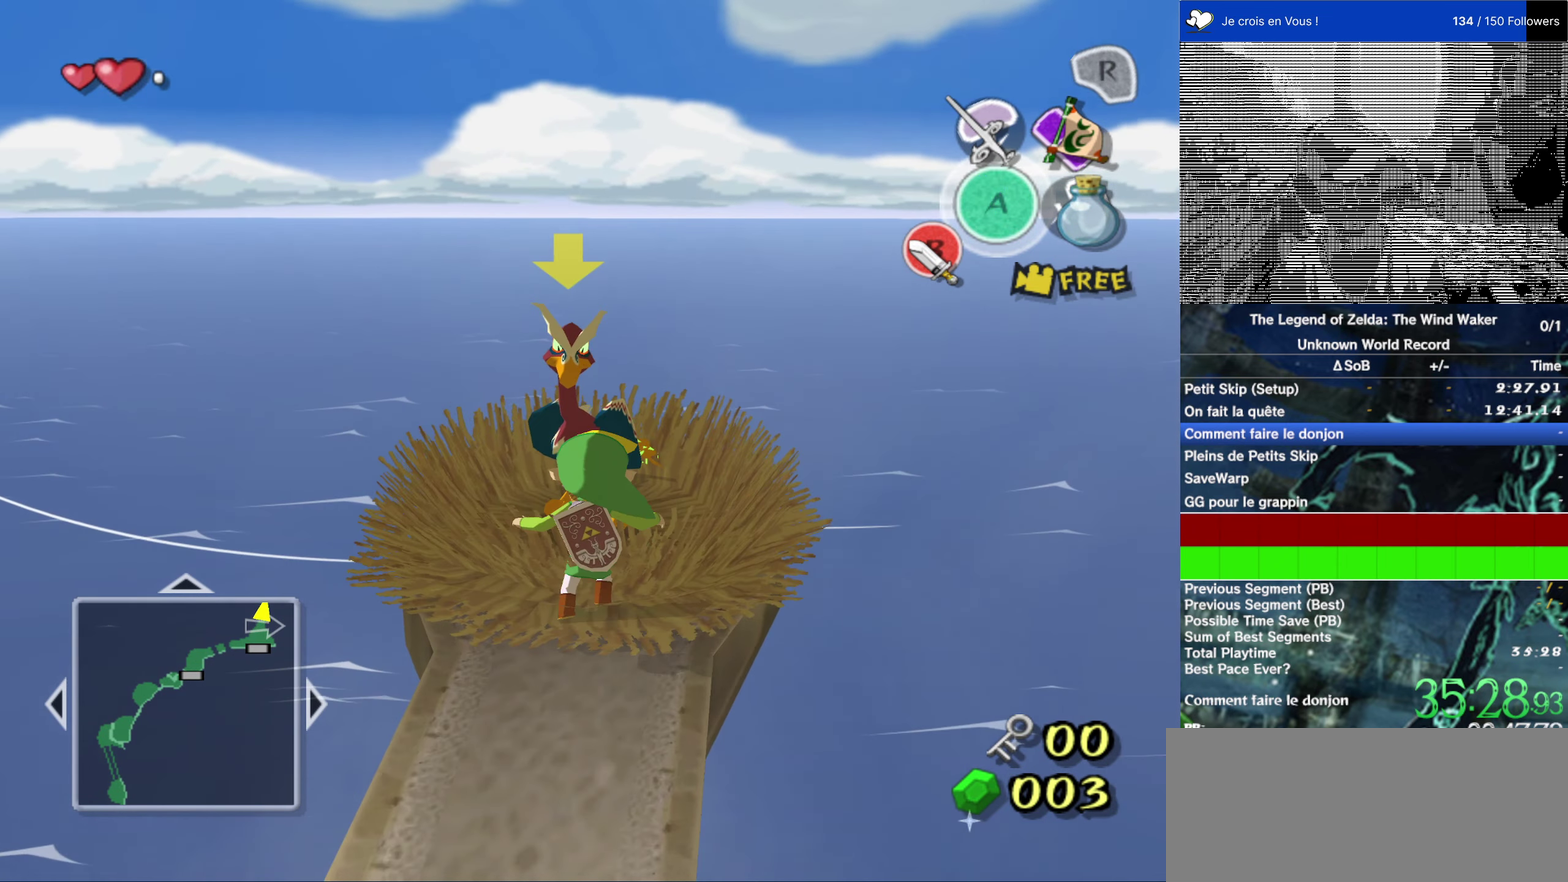
{"buttons": [], "left_stick": "up", "right_stick": "center", "events": []}
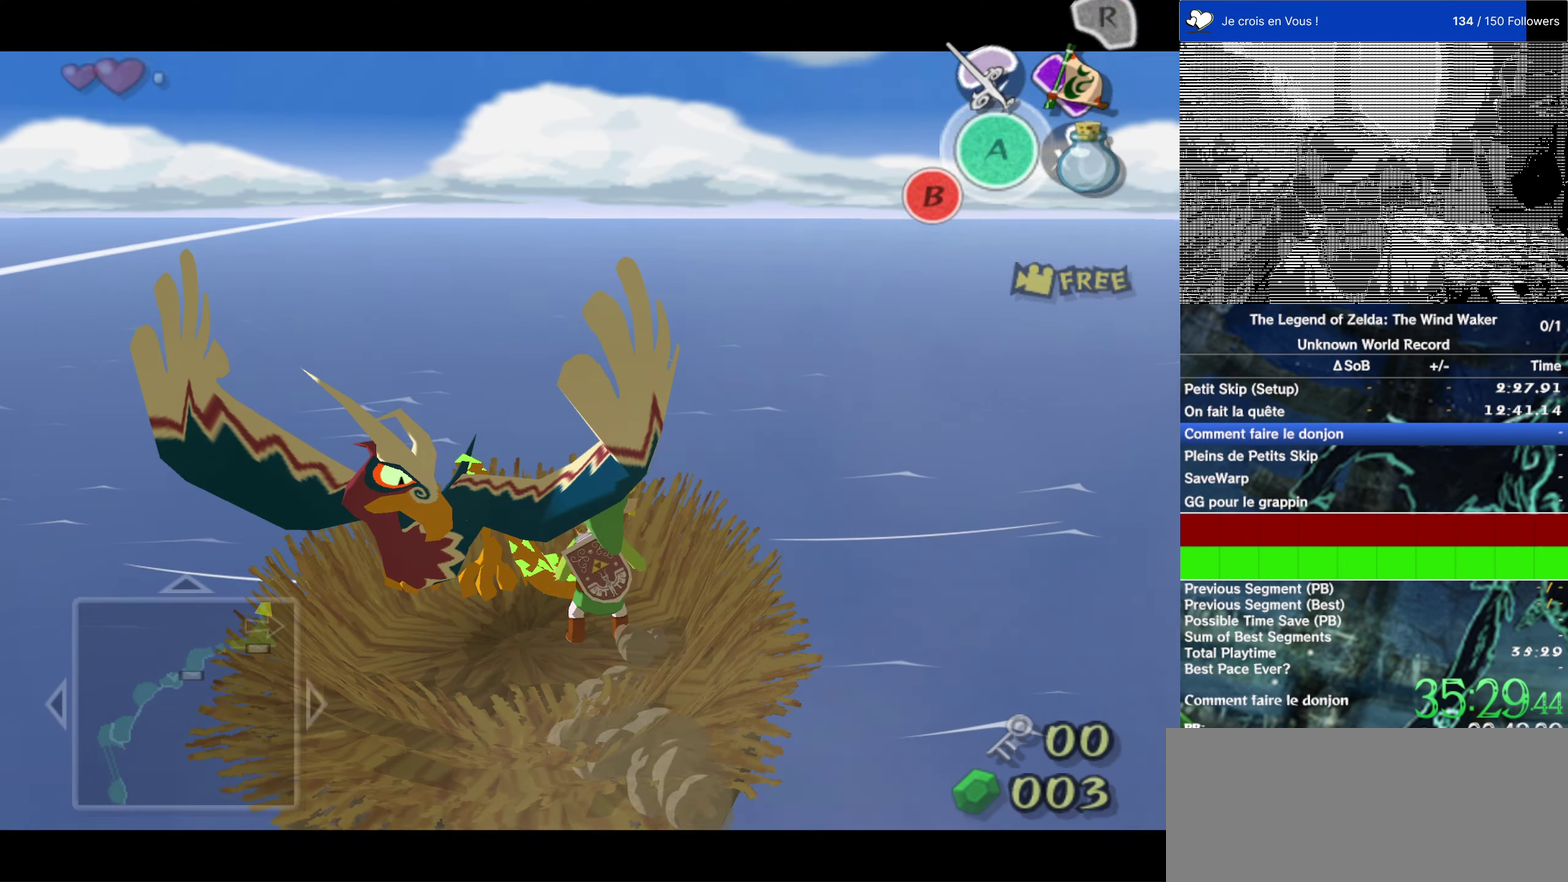
{"buttons": [], "left_stick": "center", "right_stick": "center", "events": [[300, "left_stick", "center"]]}
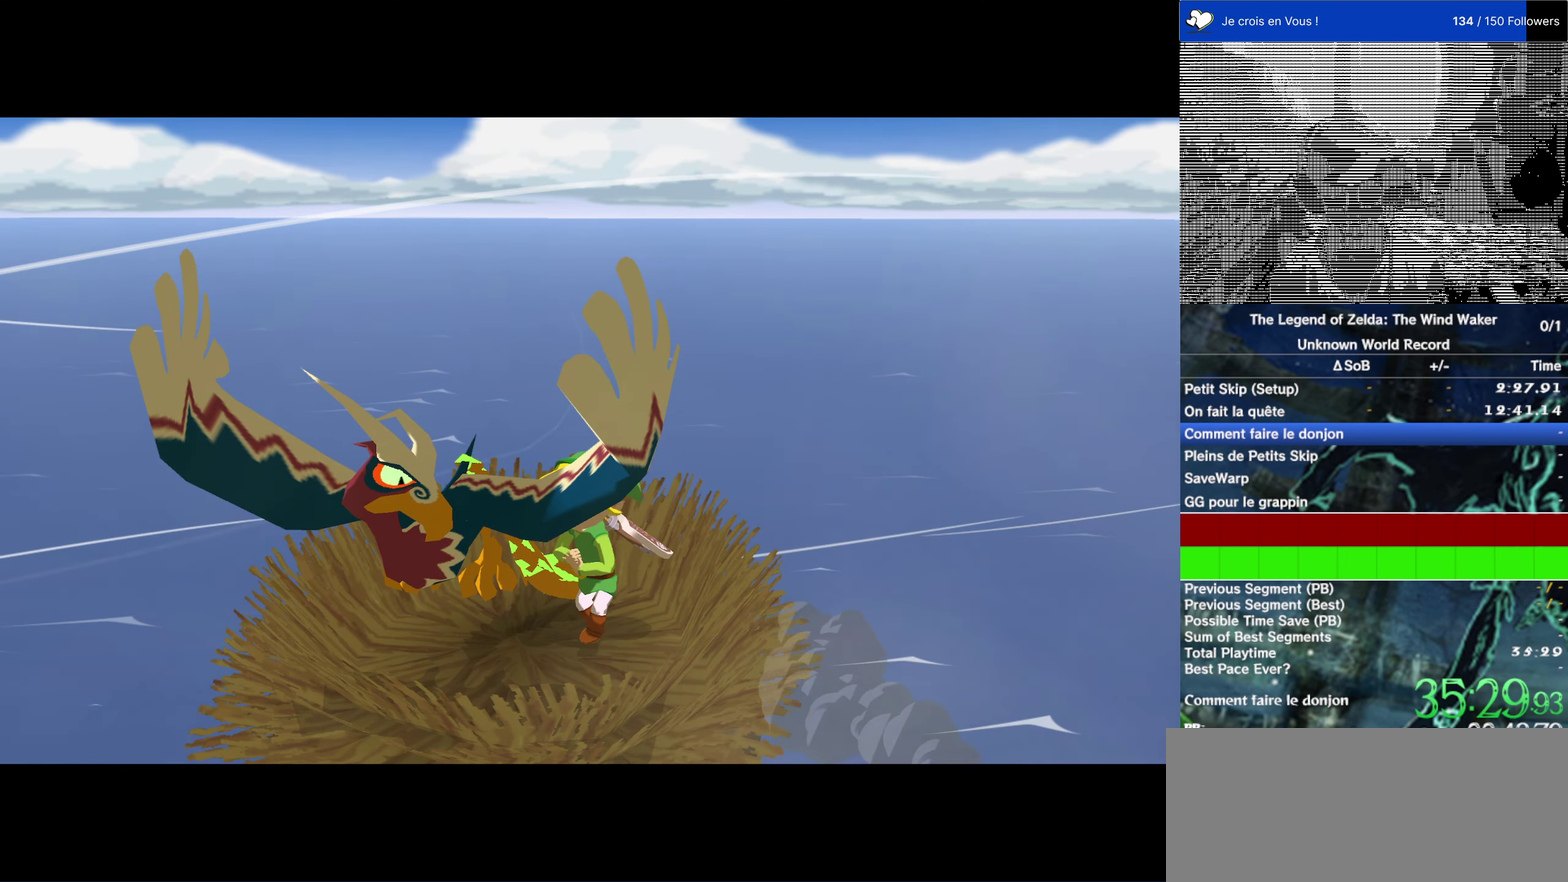
{"buttons": [], "left_stick": "center", "right_stick": "center", "events": []}
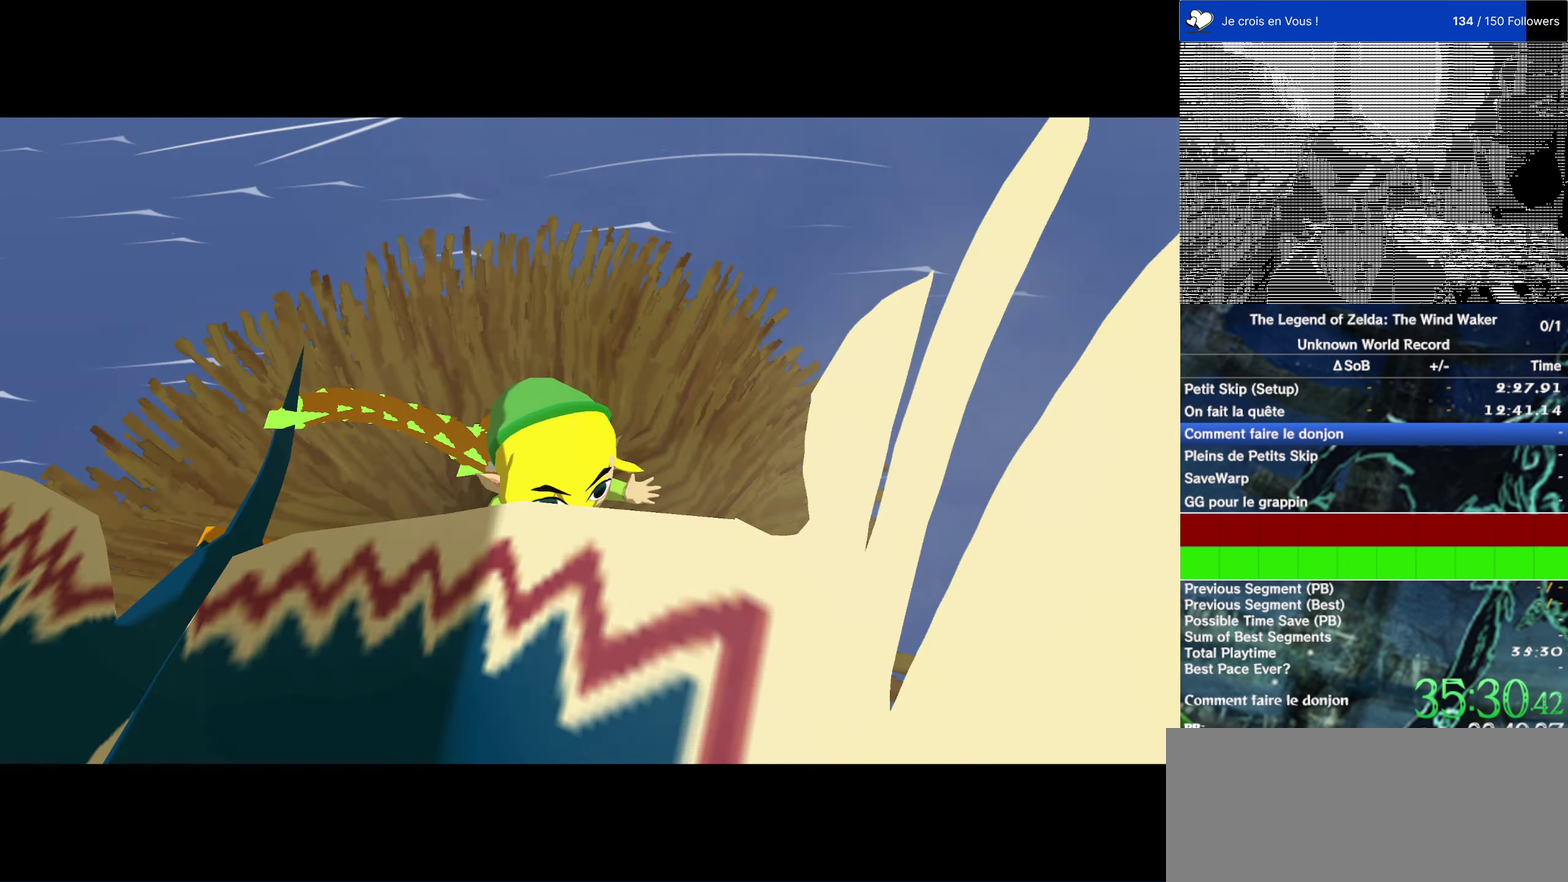
{"buttons": [], "left_stick": "center", "right_stick": "center", "events": []}
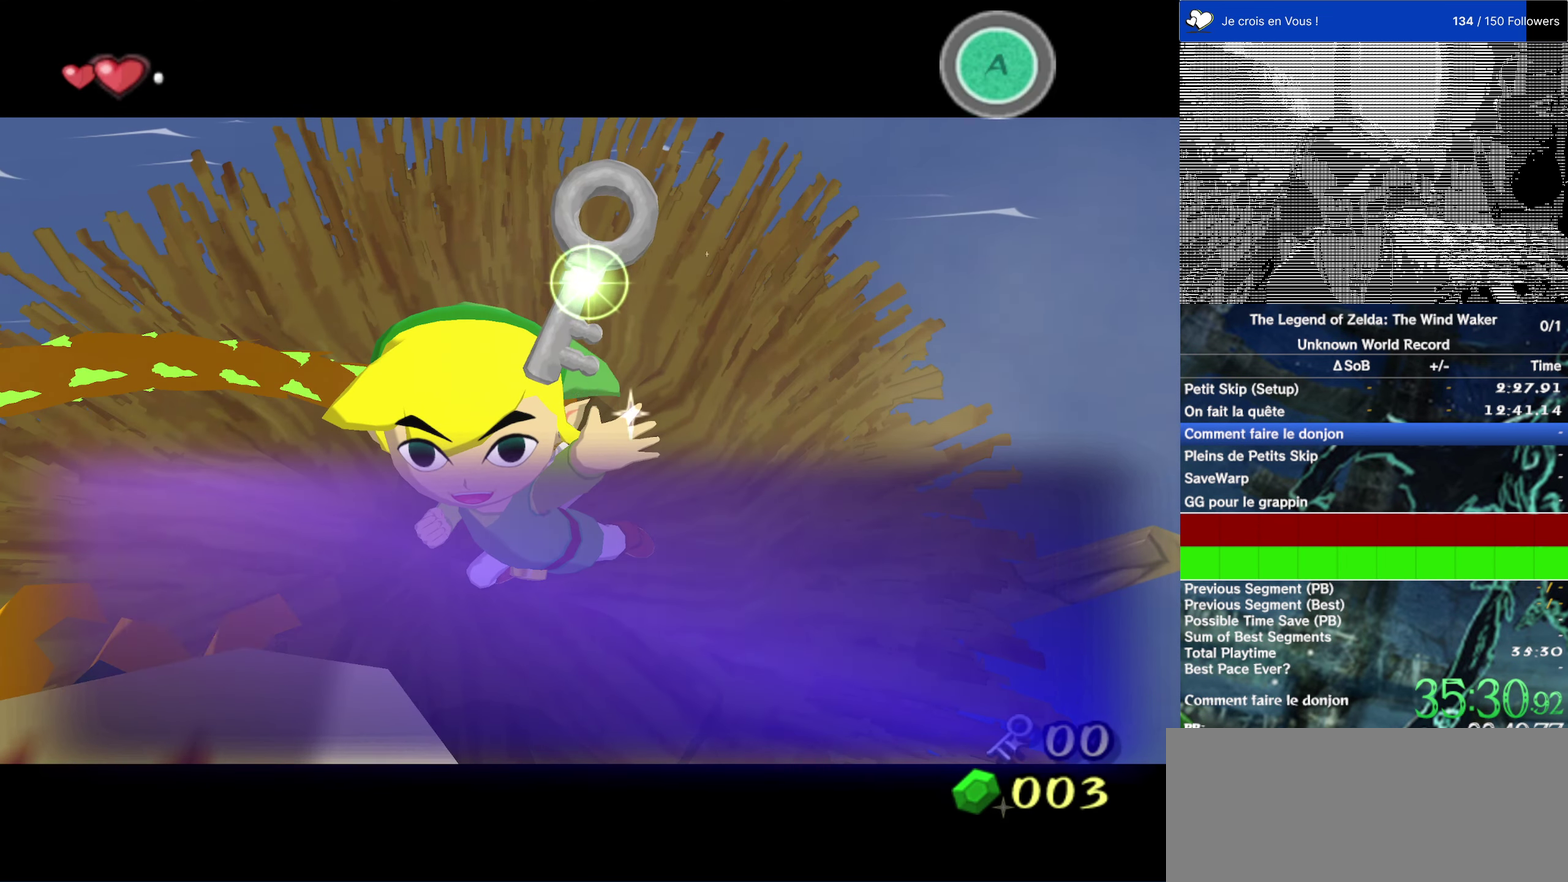
{"buttons": [], "left_stick": "center", "right_stick": "center", "events": []}
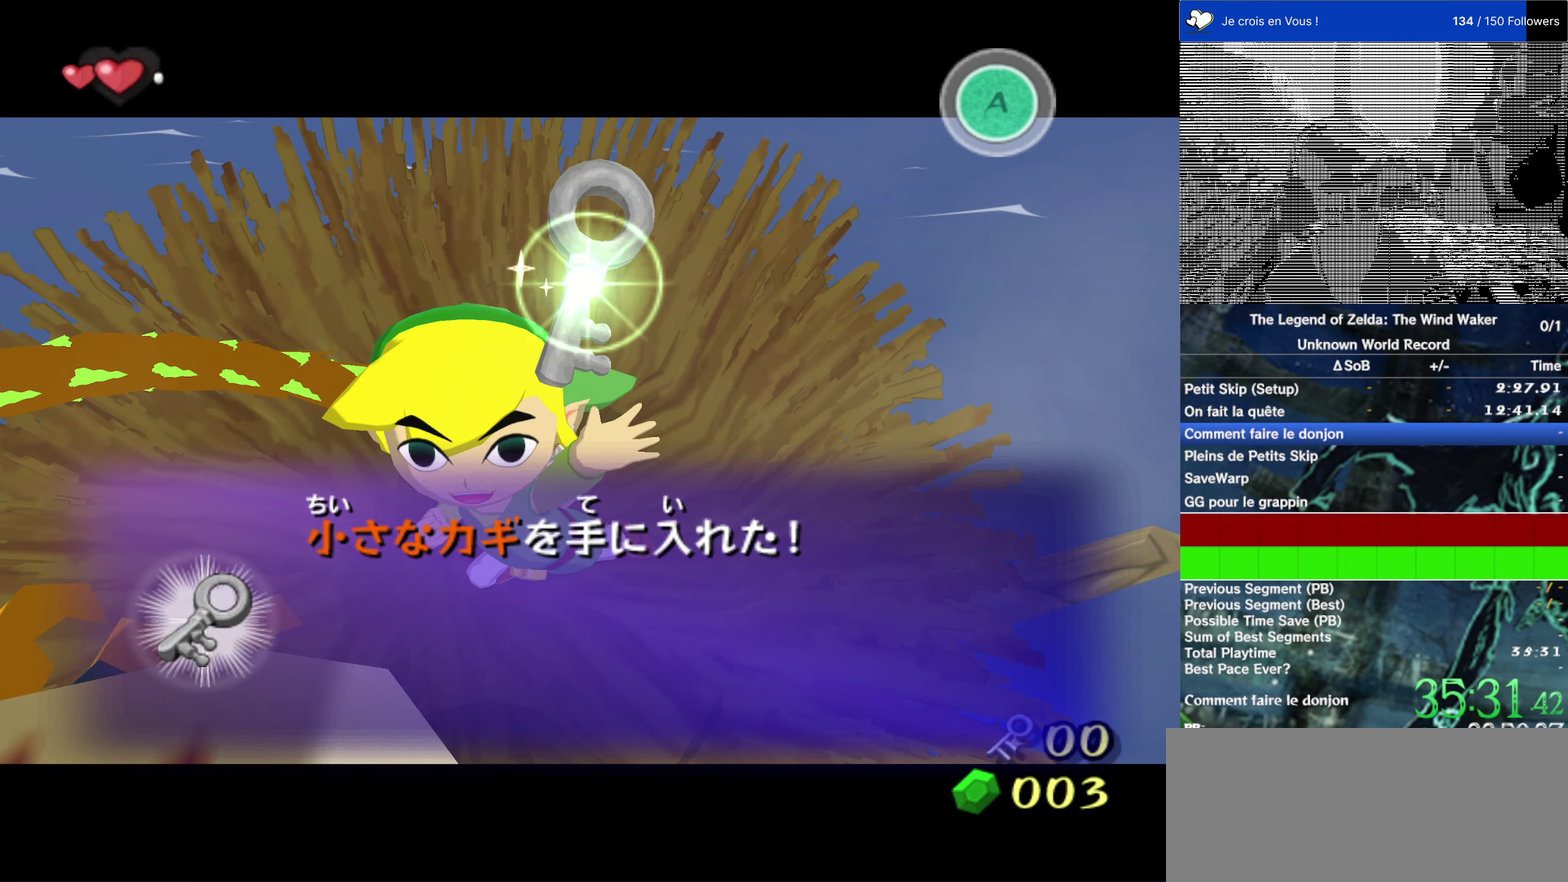
{"buttons": [], "left_stick": "center", "right_stick": "center", "events": []}
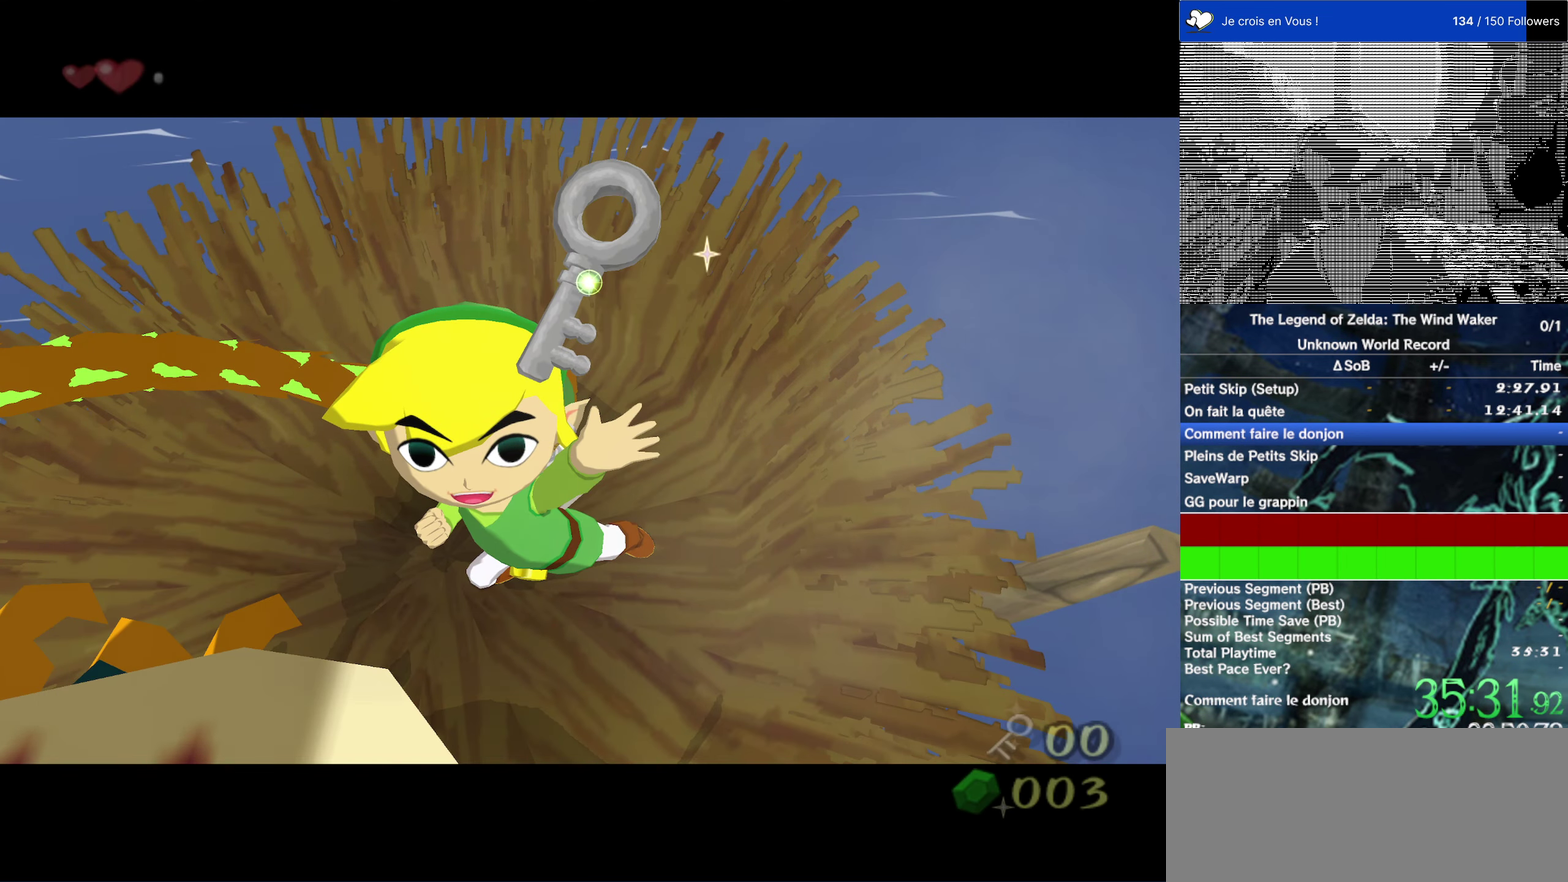
{"buttons": ["B"], "left_stick": "center", "right_stick": "center", "events": [[184, "B", "down"], [267, "B", "up"], [350, "B", "down"], [434, "B", "up"], [500, "B", "down"]]}
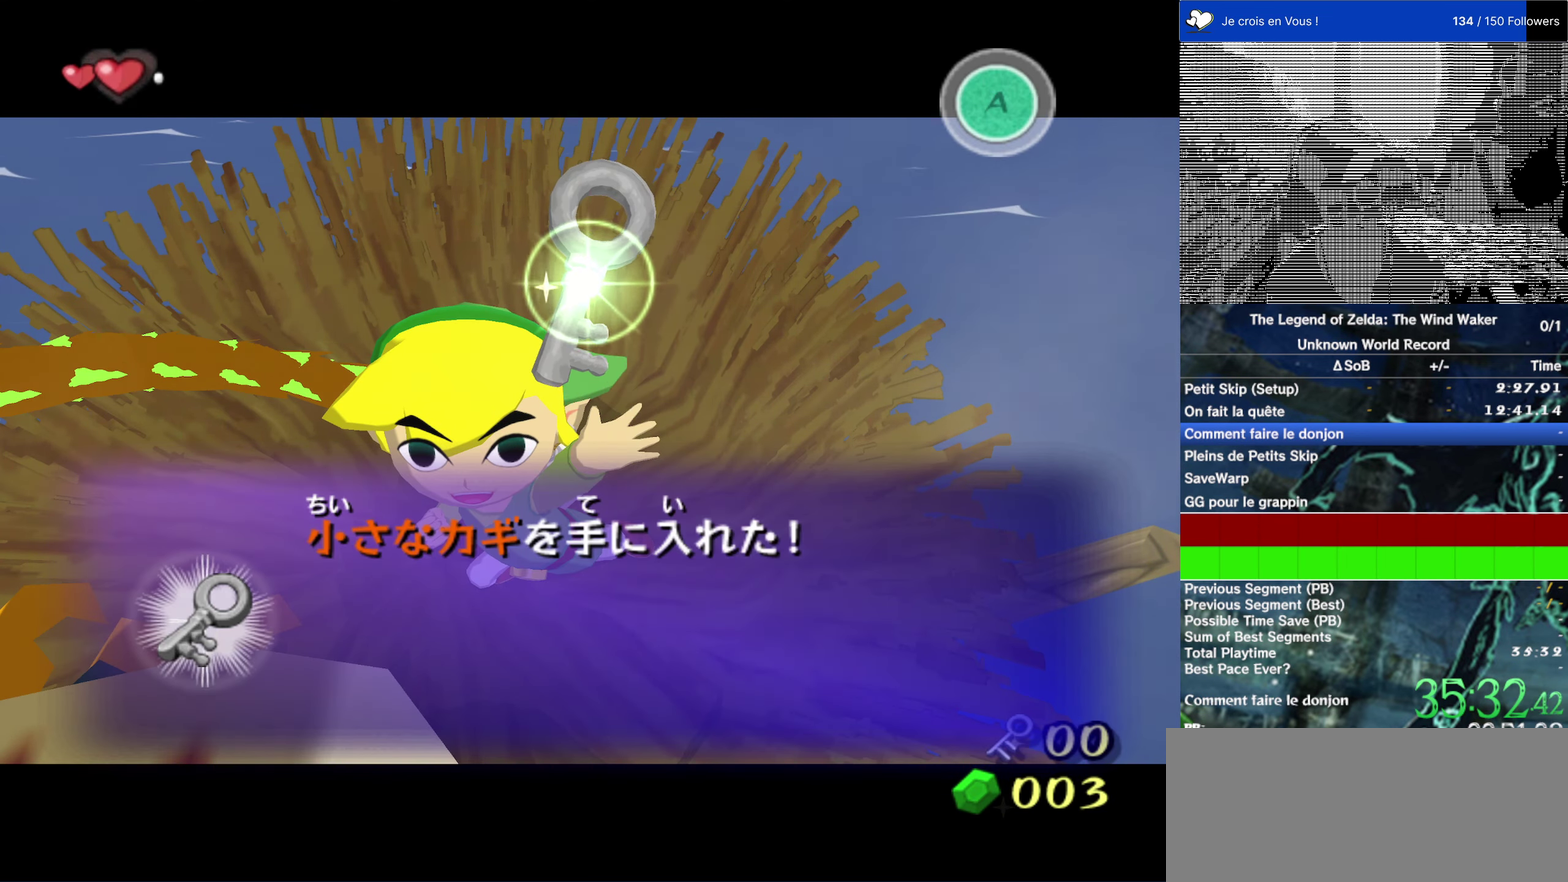
{"buttons": [], "left_stick": "up-right", "right_stick": "center", "events": [[67, "B", "up"], [167, "B", "down"], [234, "B", "up"], [300, "left_stick", "up-right"], [333, "B", "down"], [416, "B", "up"]]}
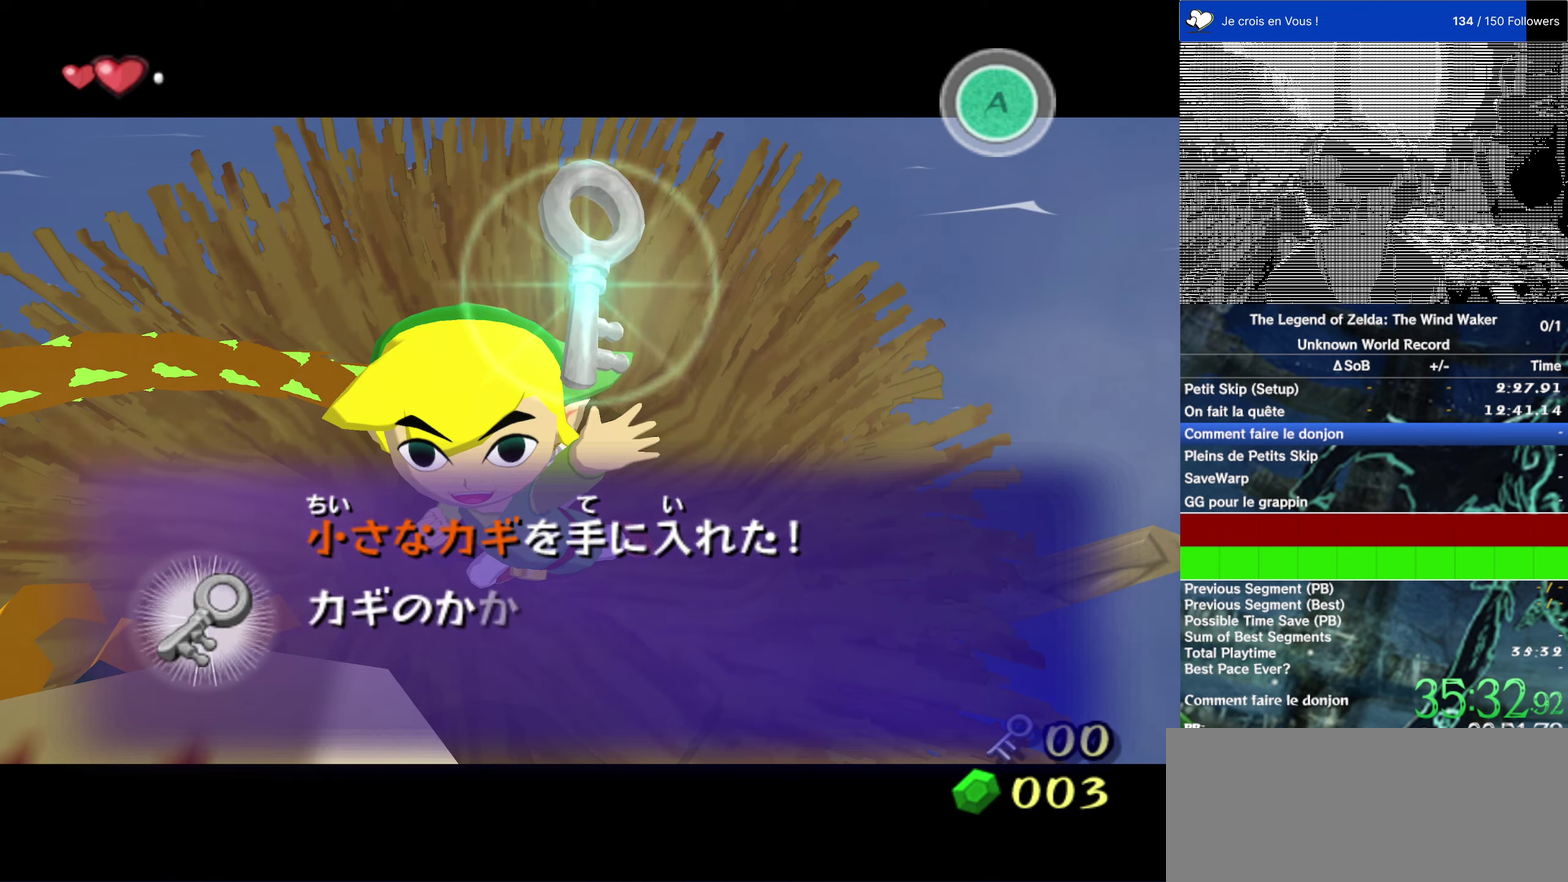
{"buttons": [], "left_stick": "center", "right_stick": "center", "events": [[16, "B", "down"], [16, "left_stick", "center"], [66, "B", "up"], [133, "left_stick", "up-right"], [183, "B", "down"], [250, "B", "up"], [283, "left_stick", "center"], [383, "B", "down"], [450, "B", "up"]]}
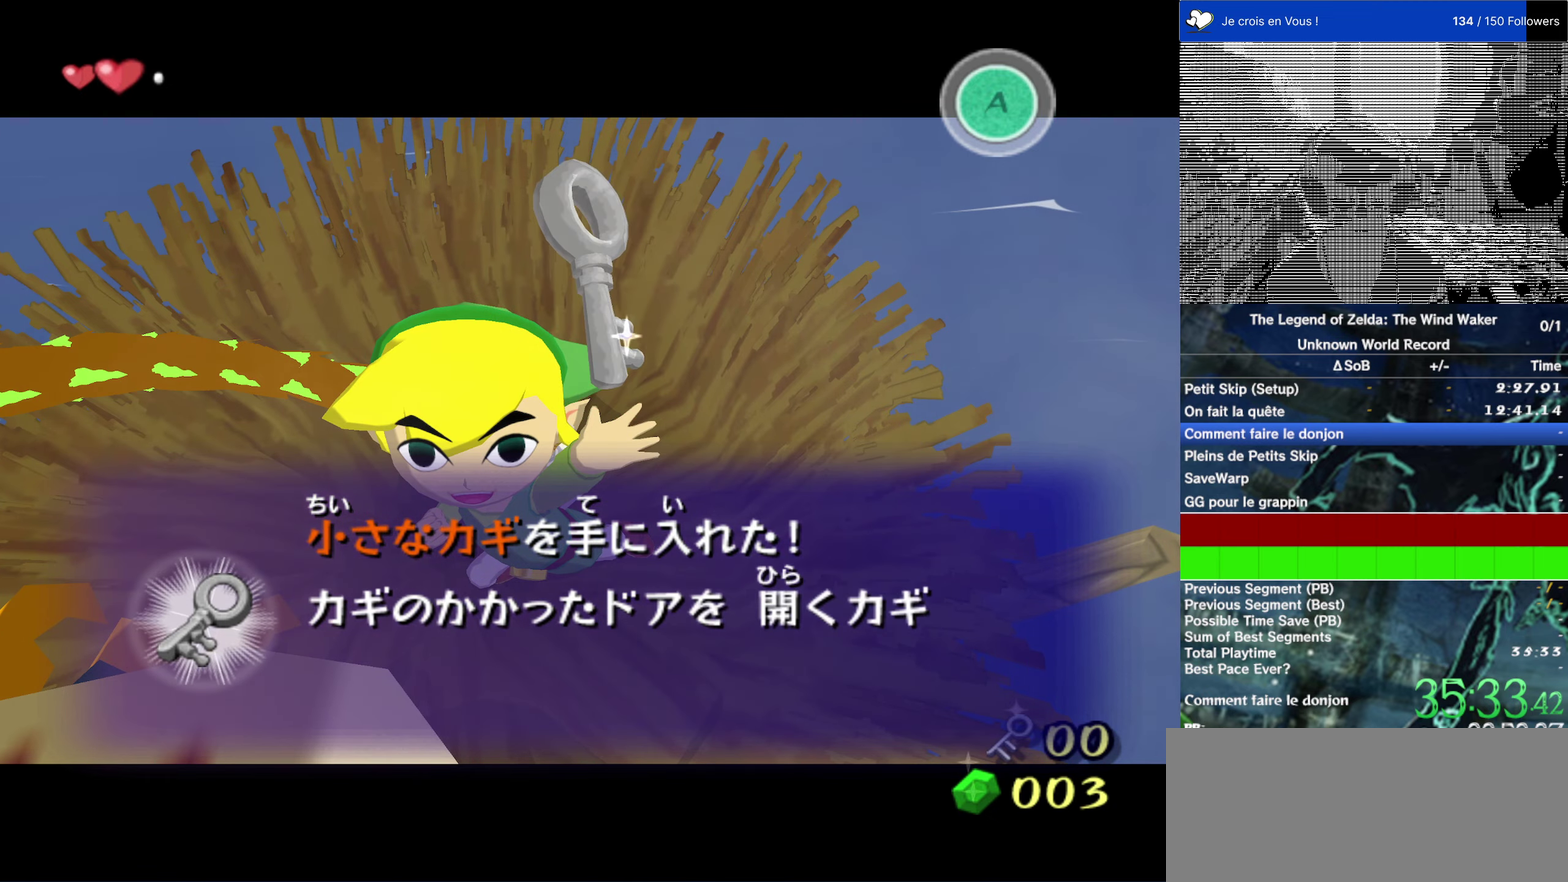
{"buttons": ["B"], "left_stick": "center", "right_stick": "center", "events": [[50, "B", "down"], [116, "B", "up"], [183, "left_stick", "up-right"], [216, "B", "down"], [250, "left_stick", "up-left"], [316, "B", "up"], [416, "B", "down"], [450, "left_stick", "center"]]}
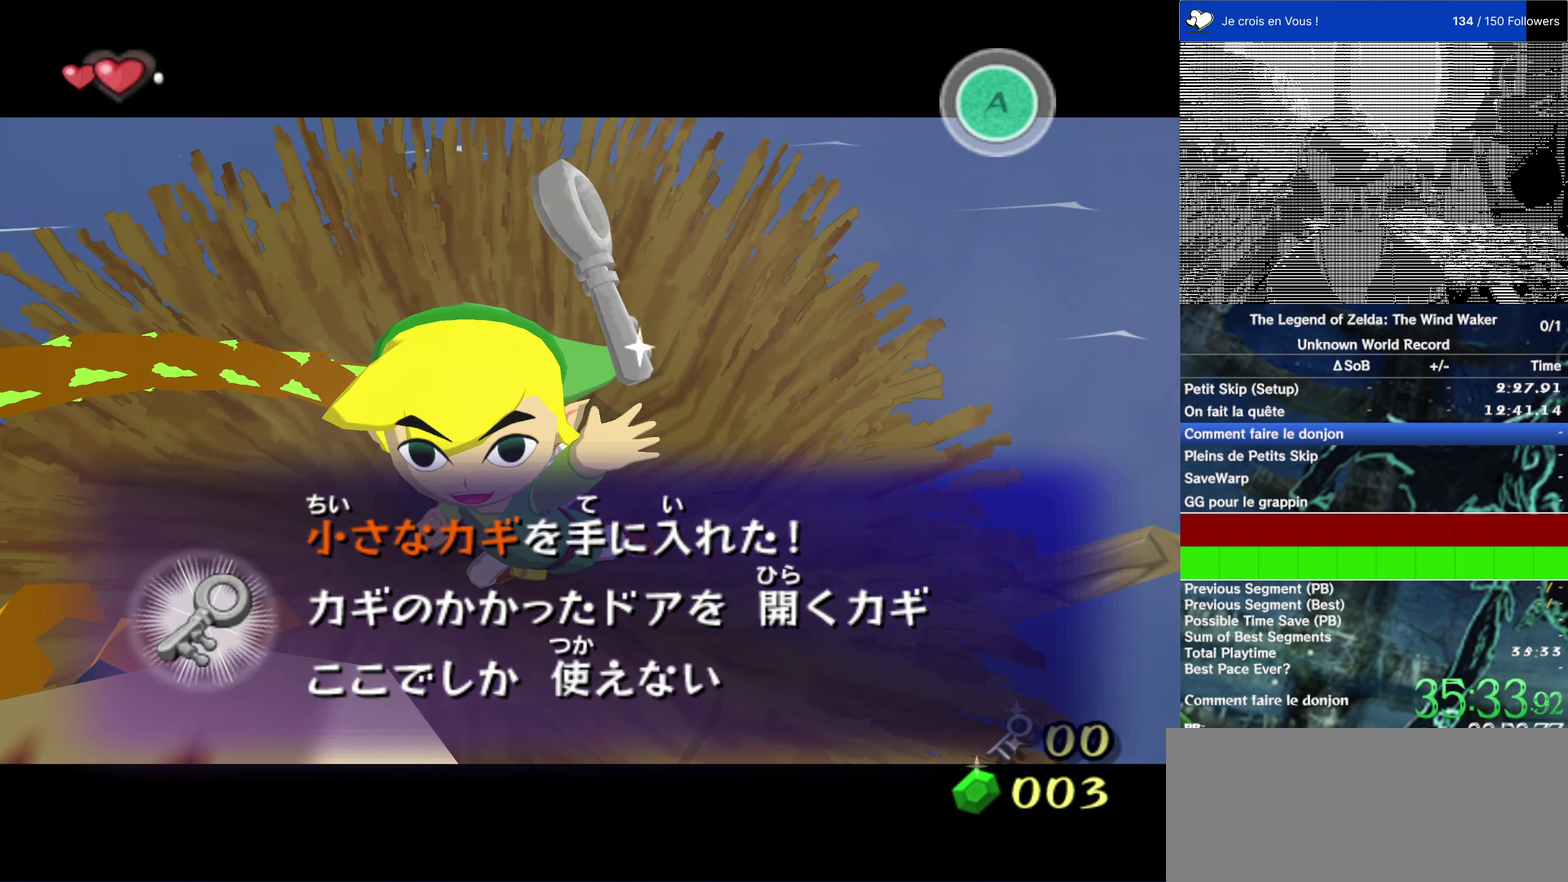
{"buttons": [], "left_stick": "up-right", "right_stick": "center", "events": [[16, "B", "up"], [150, "B", "down"], [216, "B", "up"], [383, "left_stick", "up"], [466, "left_stick", "up-right"]]}
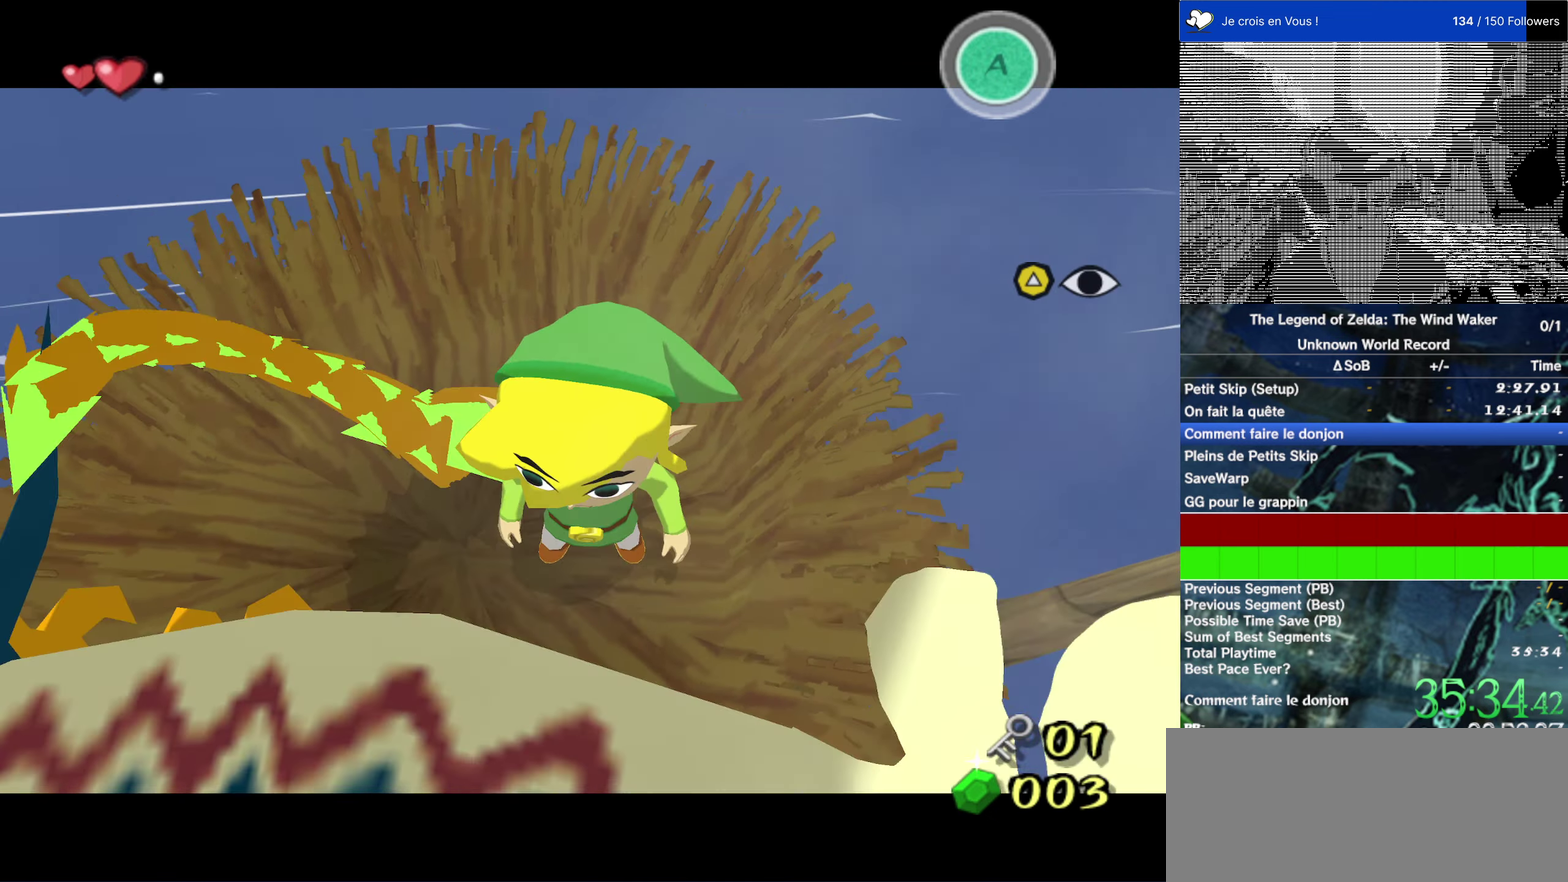
{"buttons": [], "left_stick": "center", "right_stick": "center"}